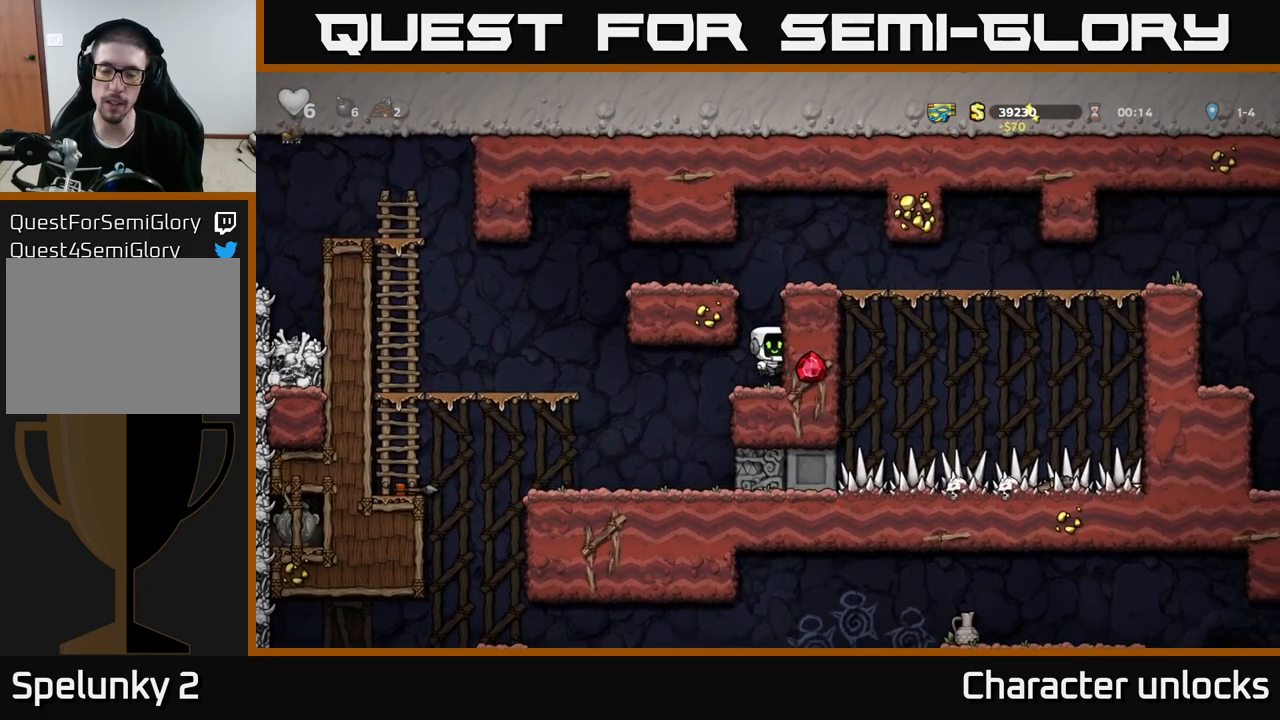
Gameplay with a controller (Xbox layout); each line is a JSON object with the inputs held at the frame after it. "events" lists button and stick changes between this image and that frame as [ms after this image, input, new state], when the widget could be followed in between. Not read: right_stick.
{"buttons": ["DPAD_RIGHT"], "left_stick": "center", "events": [[100, "A", "up"], [234, "A", "down"], [334, "A", "up"]]}
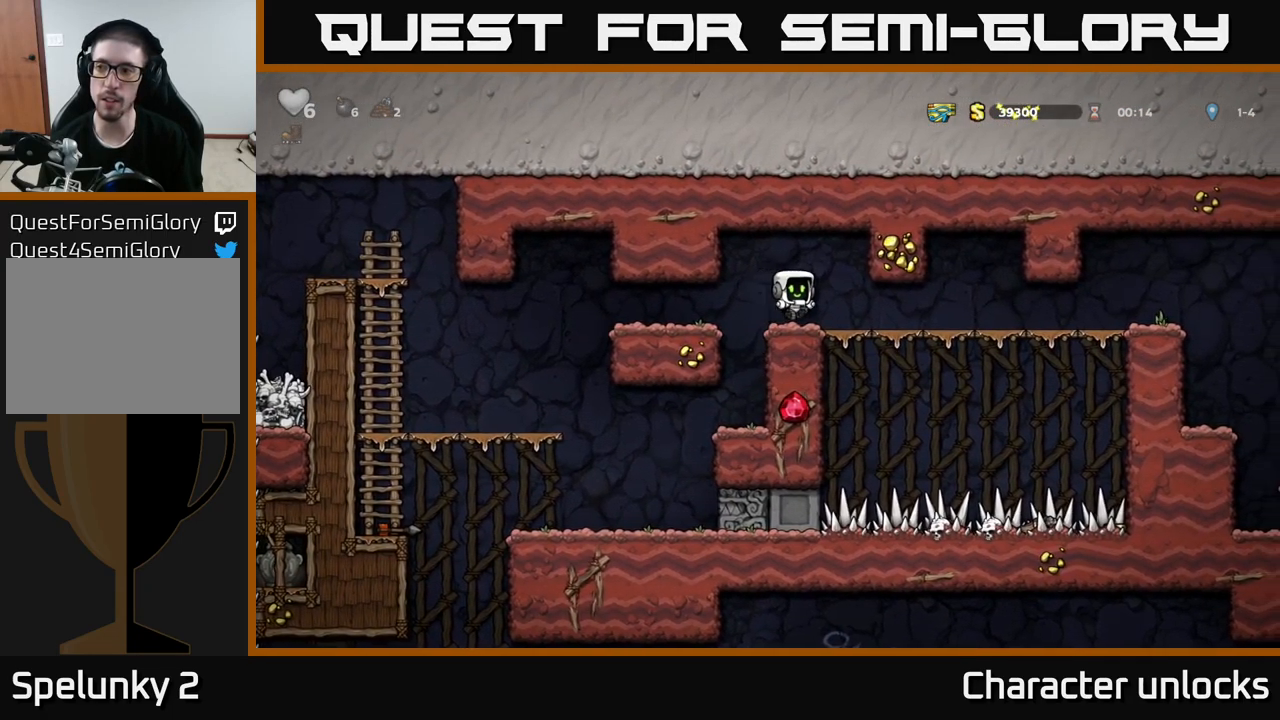
{"buttons": ["DPAD_RIGHT"], "left_stick": "center", "events": []}
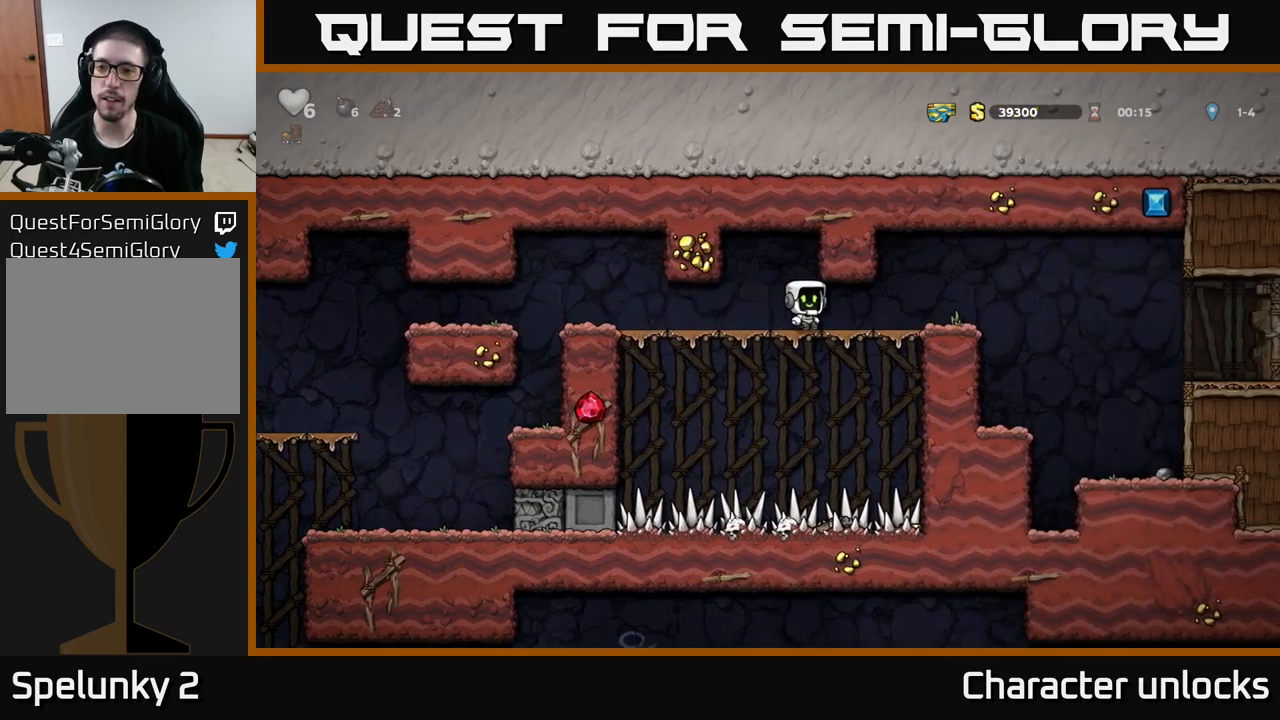
{"buttons": ["DPAD_RIGHT"], "left_stick": "center", "events": [[333, "A", "down"], [417, "A", "up"]]}
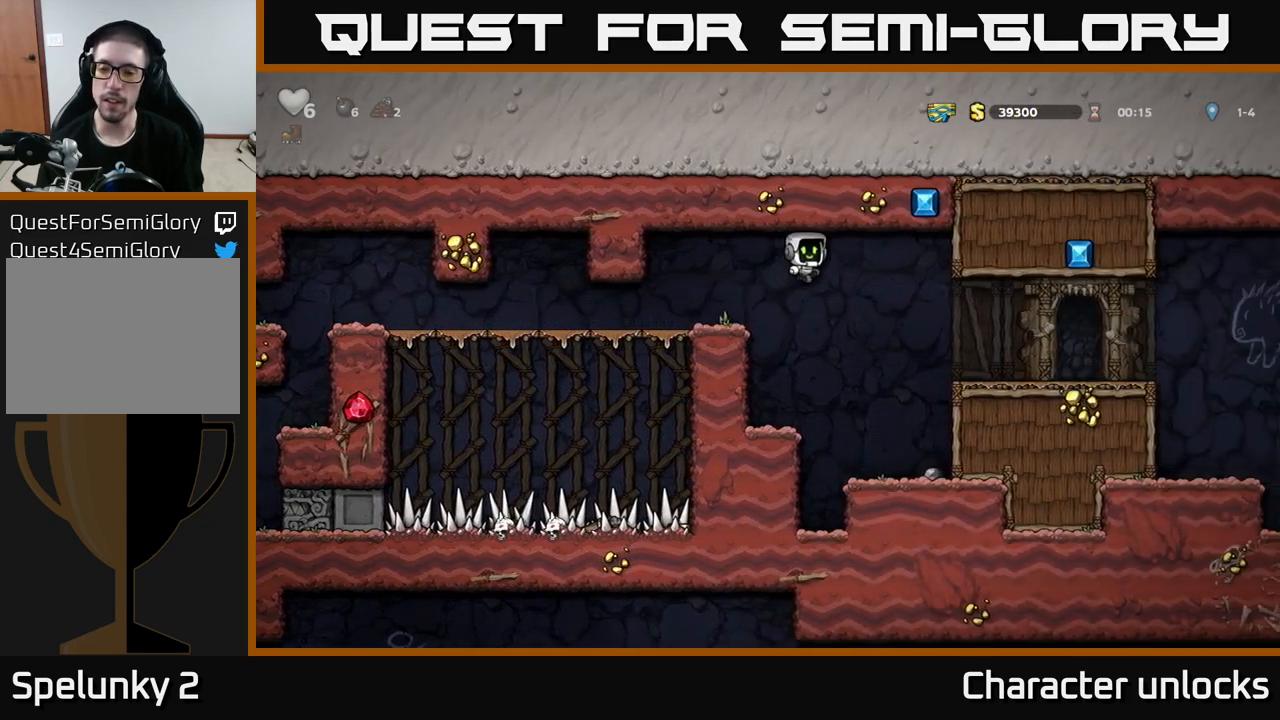
{"buttons": ["DPAD_RIGHT"], "left_stick": "center", "events": []}
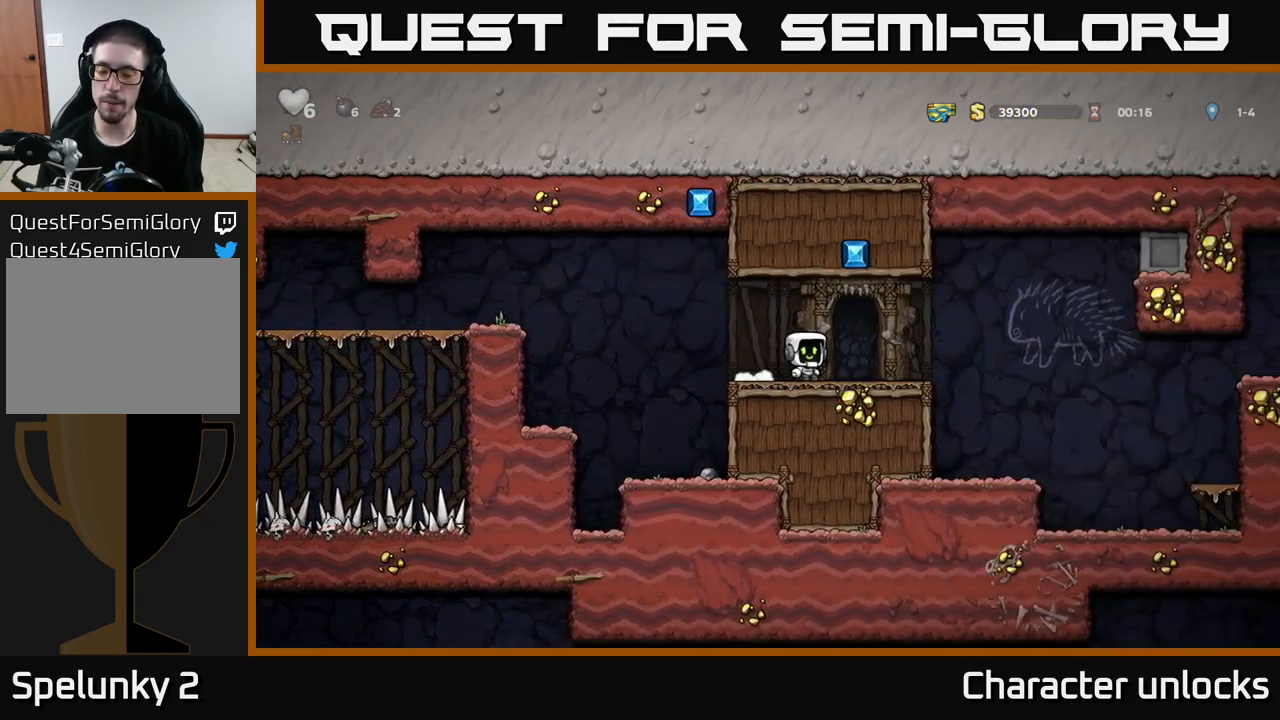
{"buttons": ["DPAD_RIGHT"], "left_stick": "center", "events": [[117, "A", "down"], [200, "A", "up"]]}
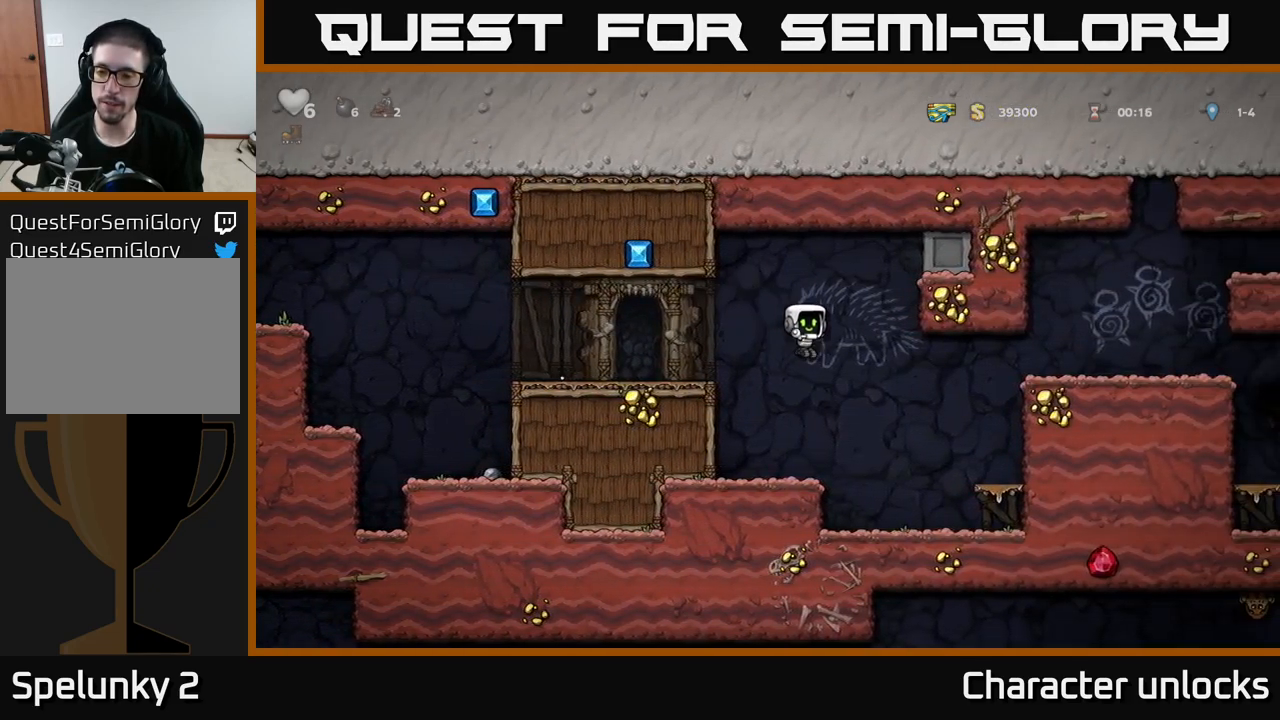
{"buttons": ["DPAD_RIGHT"], "left_stick": "center", "events": [[317, "A", "down"], [433, "A", "up"]]}
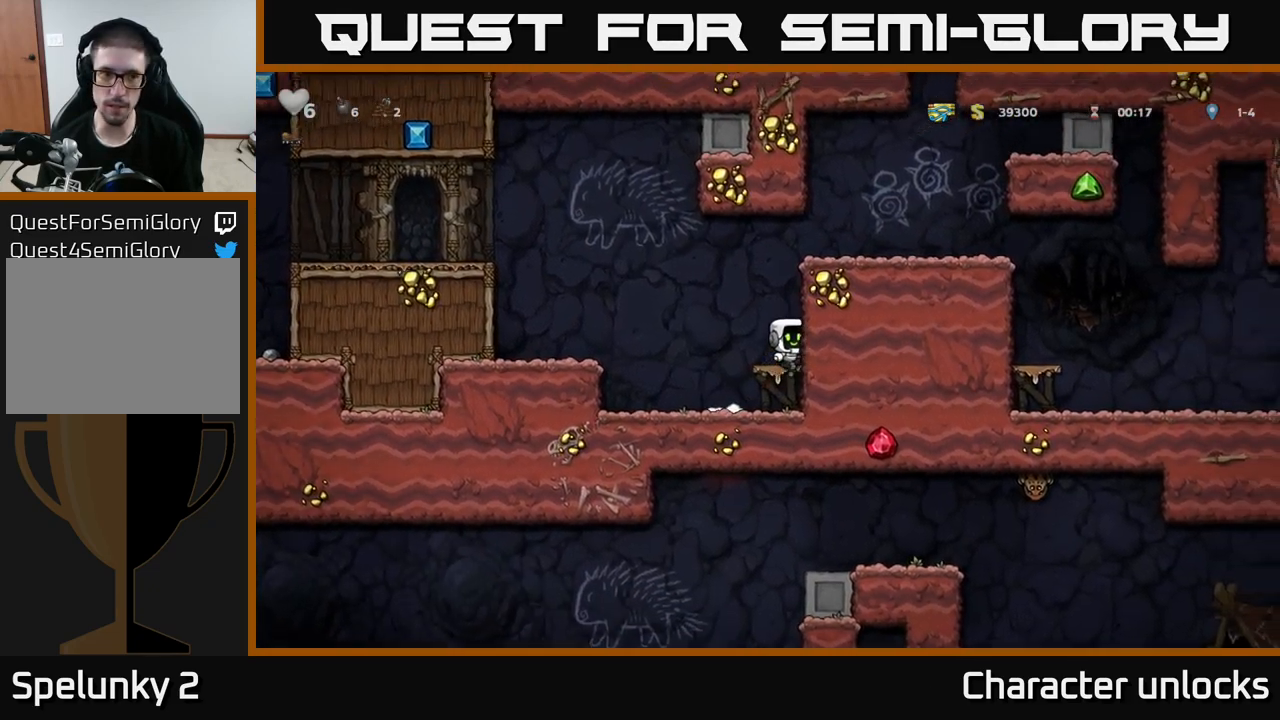
{"buttons": ["DPAD_RIGHT"], "left_stick": "center", "events": [[183, "A", "down"], [350, "A", "up"]]}
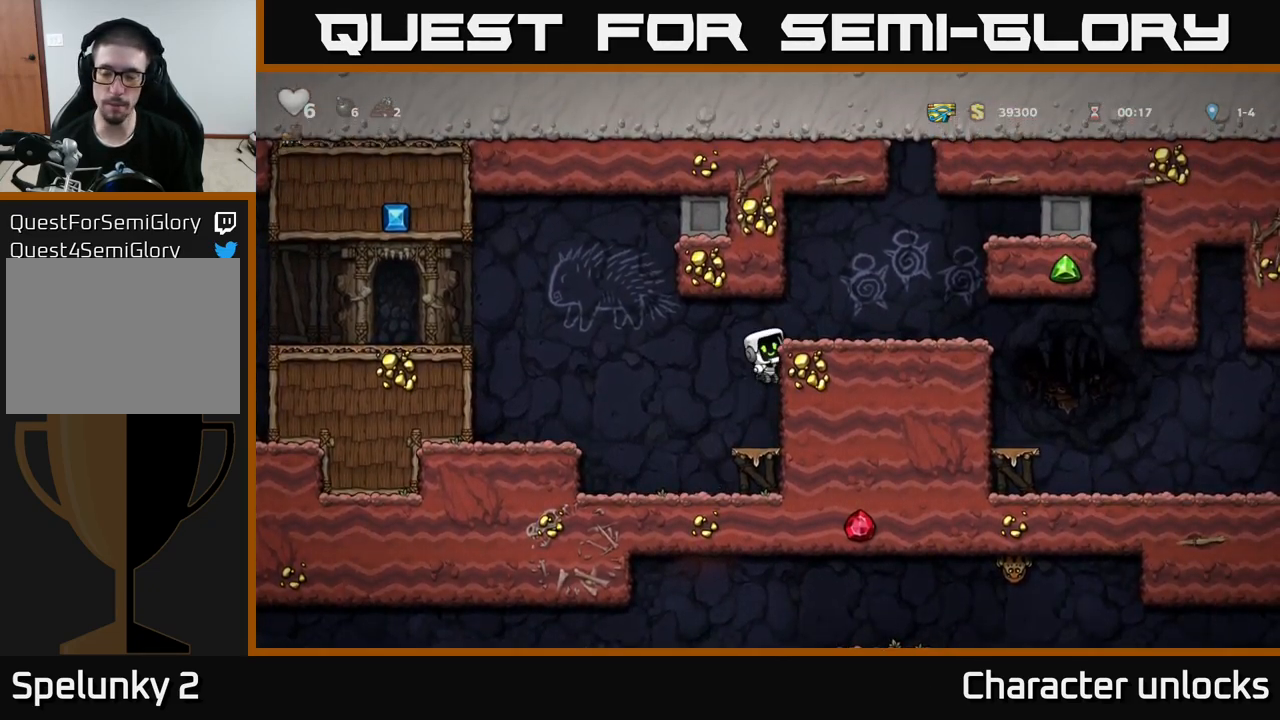
{"buttons": ["DPAD_RIGHT"], "left_stick": "center", "events": [[17, "A", "down"], [117, "A", "up"]]}
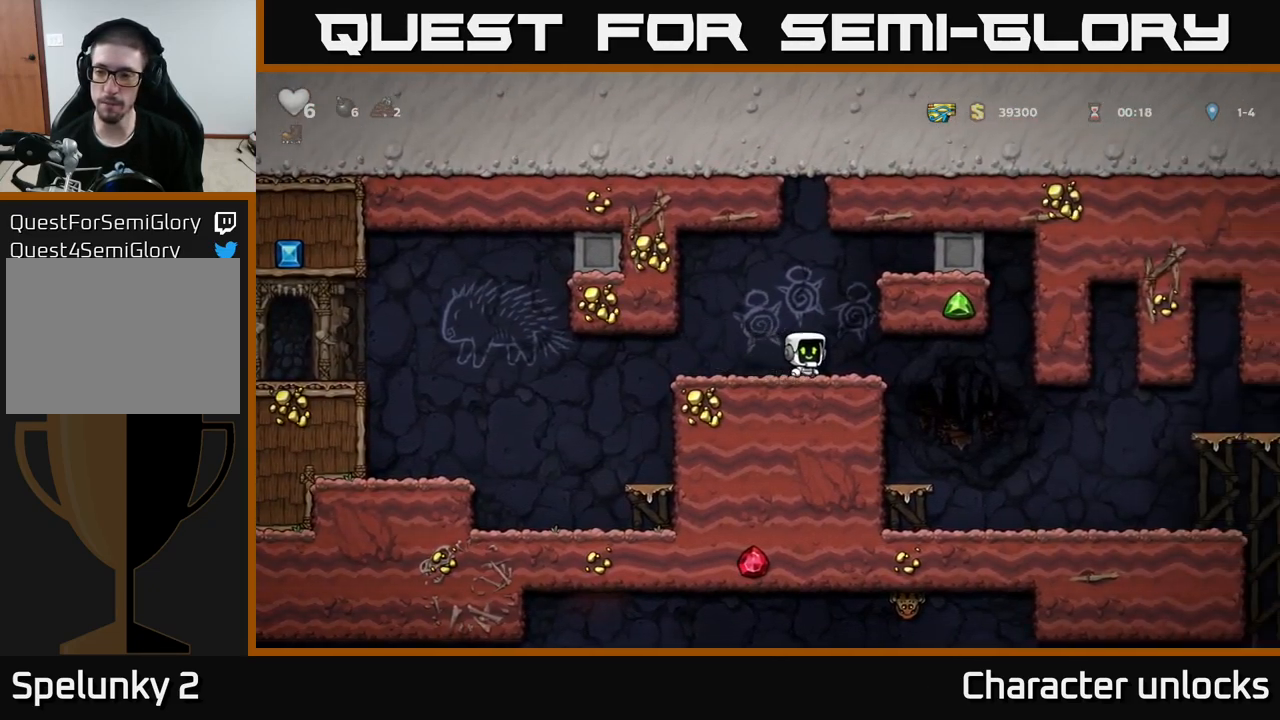
{"buttons": ["DPAD_RIGHT"], "left_stick": "center", "events": []}
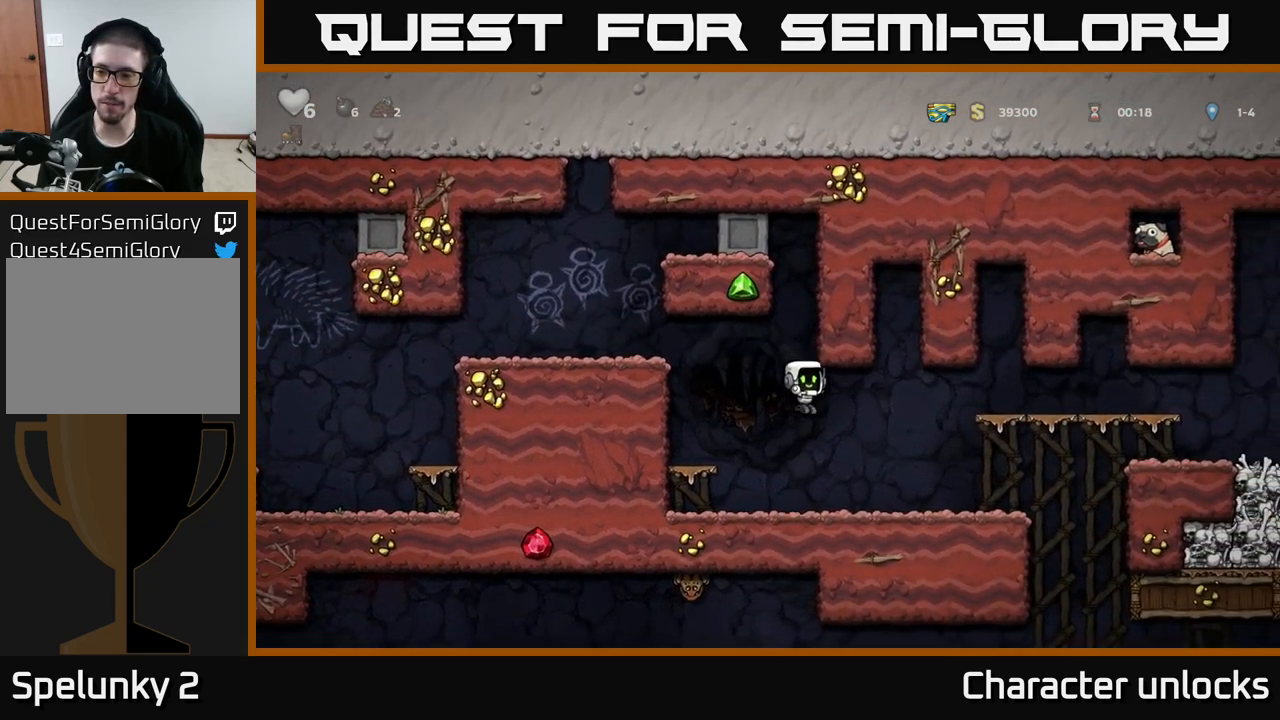
{"buttons": ["A", "DPAD_RIGHT"], "left_stick": "center", "events": [[417, "A", "down"]]}
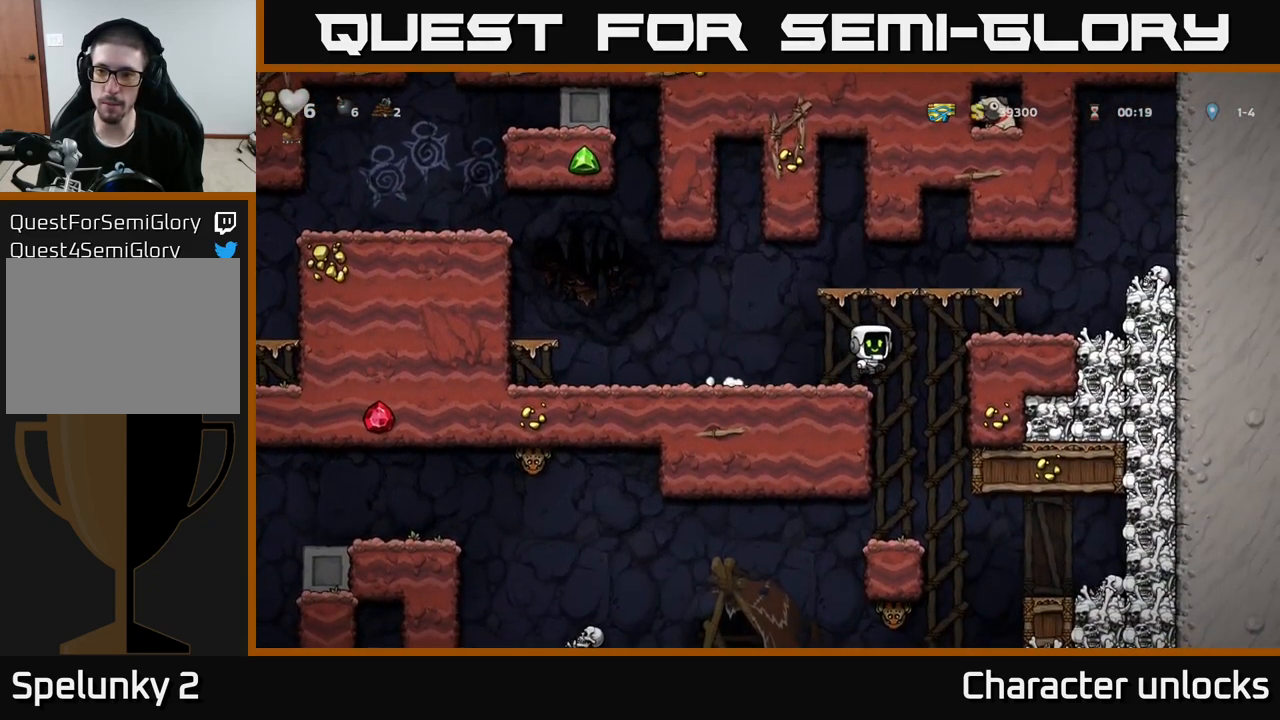
{"buttons": ["DPAD_LEFT"], "left_stick": "center", "events": [[67, "A", "up"], [233, "DPAD_RIGHT", "up"], [317, "DPAD_LEFT", "down"]]}
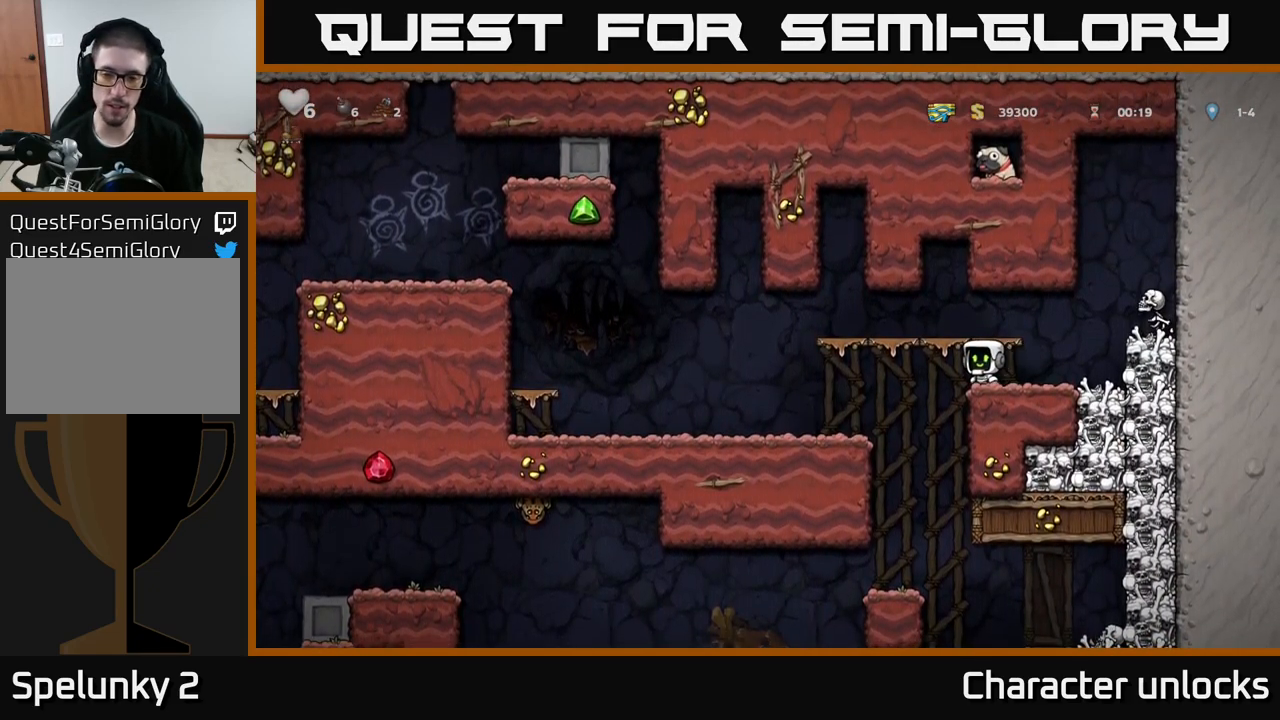
{"buttons": [], "left_stick": "center", "events": [[83, "DPAD_LEFT", "up"]]}
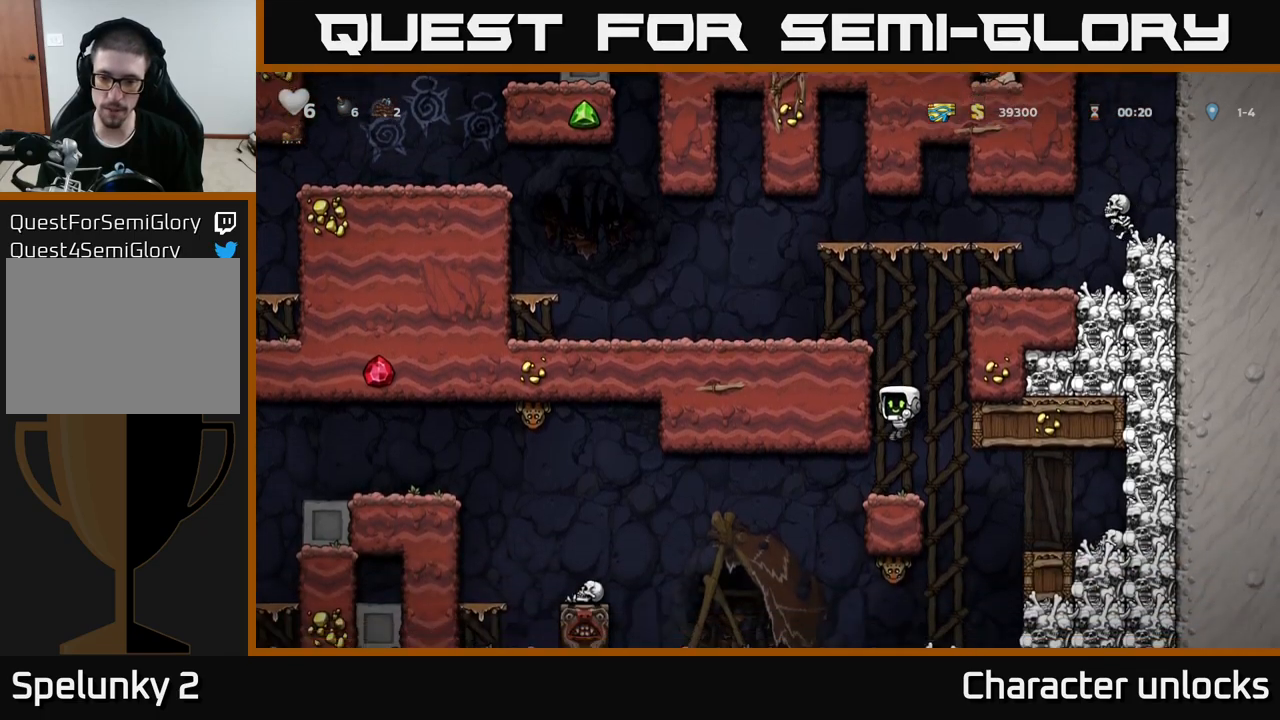
{"buttons": ["DPAD_RIGHT"], "left_stick": "center", "events": [[250, "DPAD_RIGHT", "down"]]}
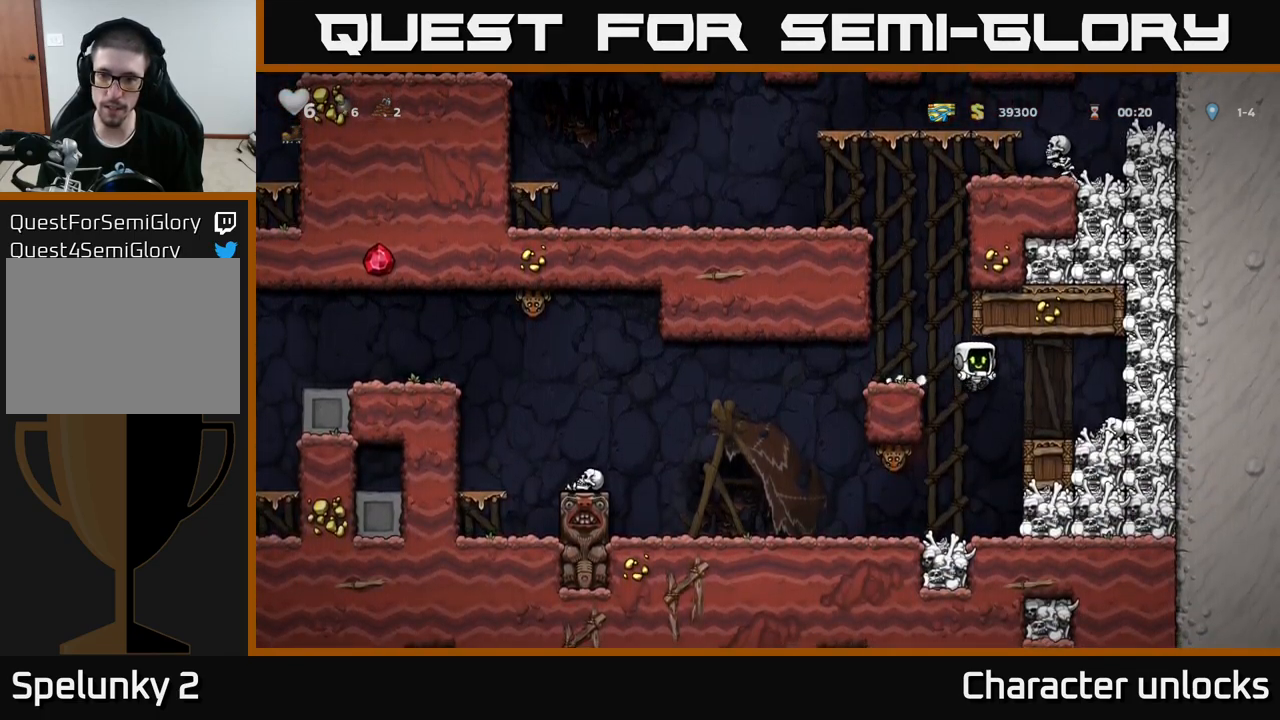
{"buttons": [], "left_stick": "center", "events": [[100, "X", "down"], [150, "DPAD_RIGHT", "up"], [184, "X", "up"]]}
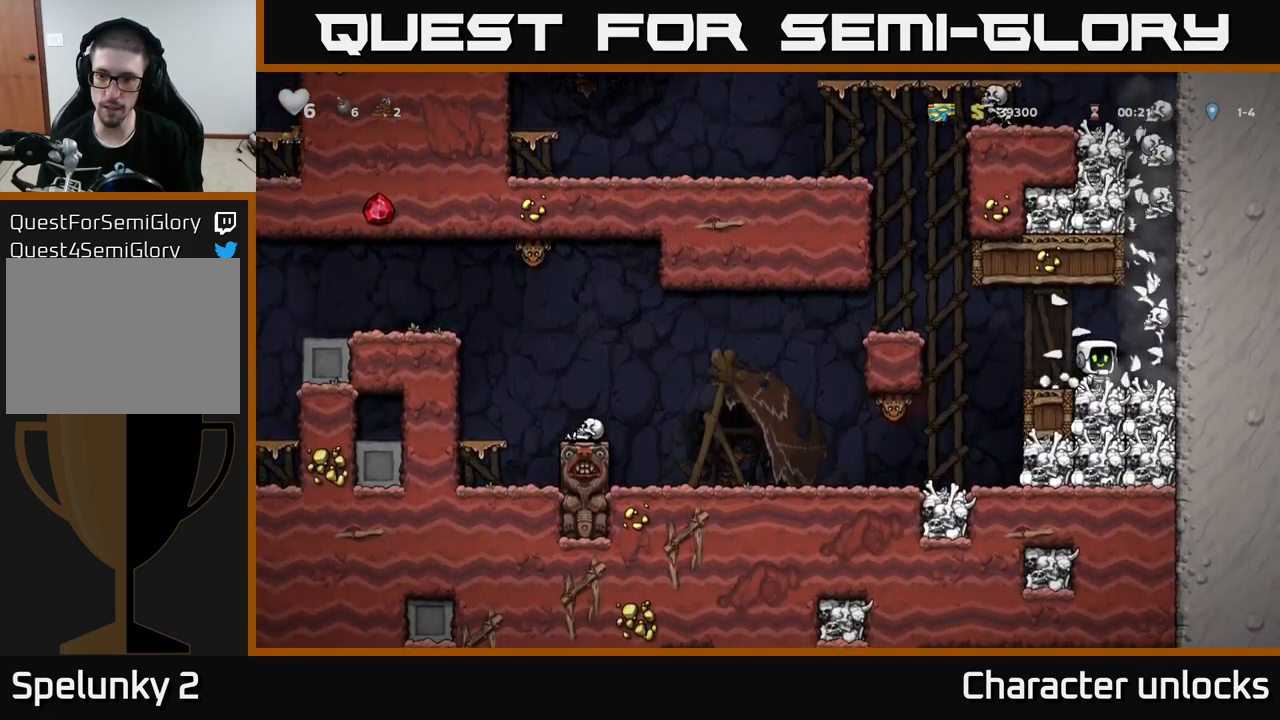
{"buttons": [], "left_stick": "center", "events": [[17, "DPAD_LEFT", "down"], [100, "DPAD_LEFT", "up"]]}
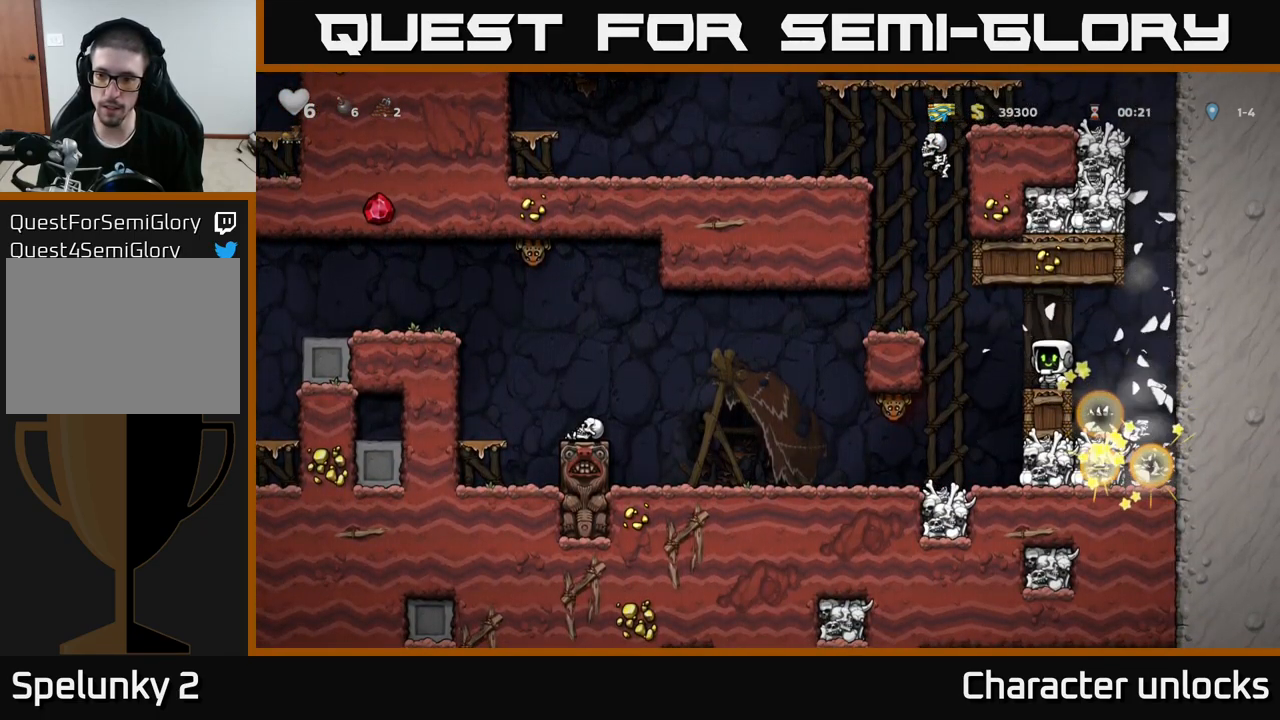
{"buttons": ["DPAD_RIGHT"], "left_stick": "center", "events": [[384, "DPAD_RIGHT", "down"]]}
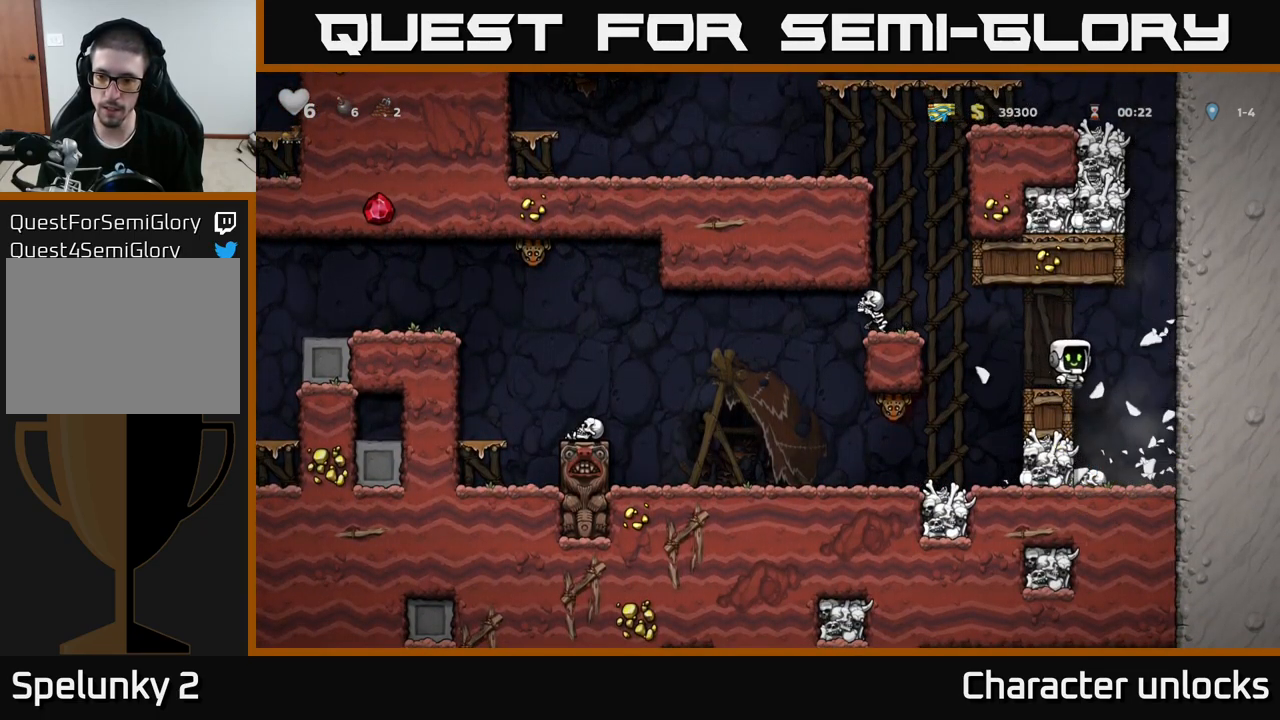
{"buttons": [], "left_stick": "center", "events": [[134, "DPAD_RIGHT", "up"], [150, "DPAD_LEFT", "down"], [184, "X", "down"], [300, "DPAD_LEFT", "up"], [300, "X", "up"]]}
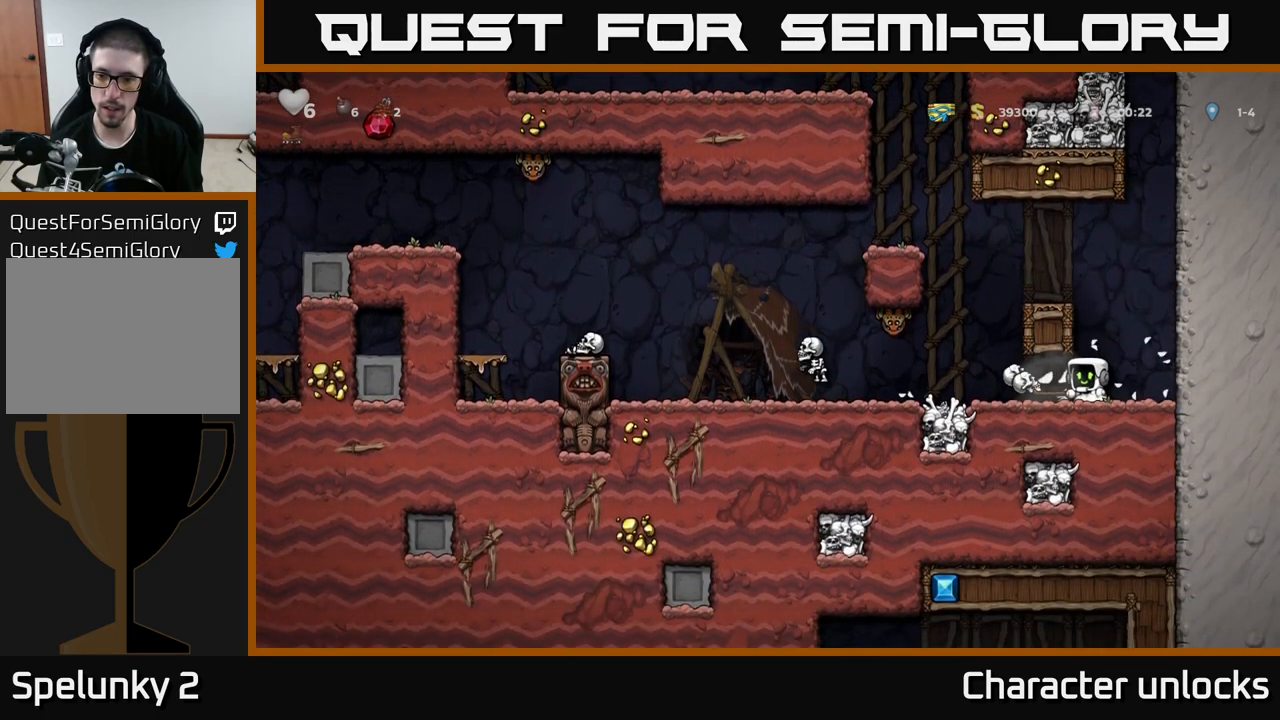
{"buttons": ["DPAD_DOWN"], "left_stick": "center", "events": [[234, "DPAD_LEFT", "down"], [484, "DPAD_DOWN", "down"], [500, "DPAD_LEFT", "up"]]}
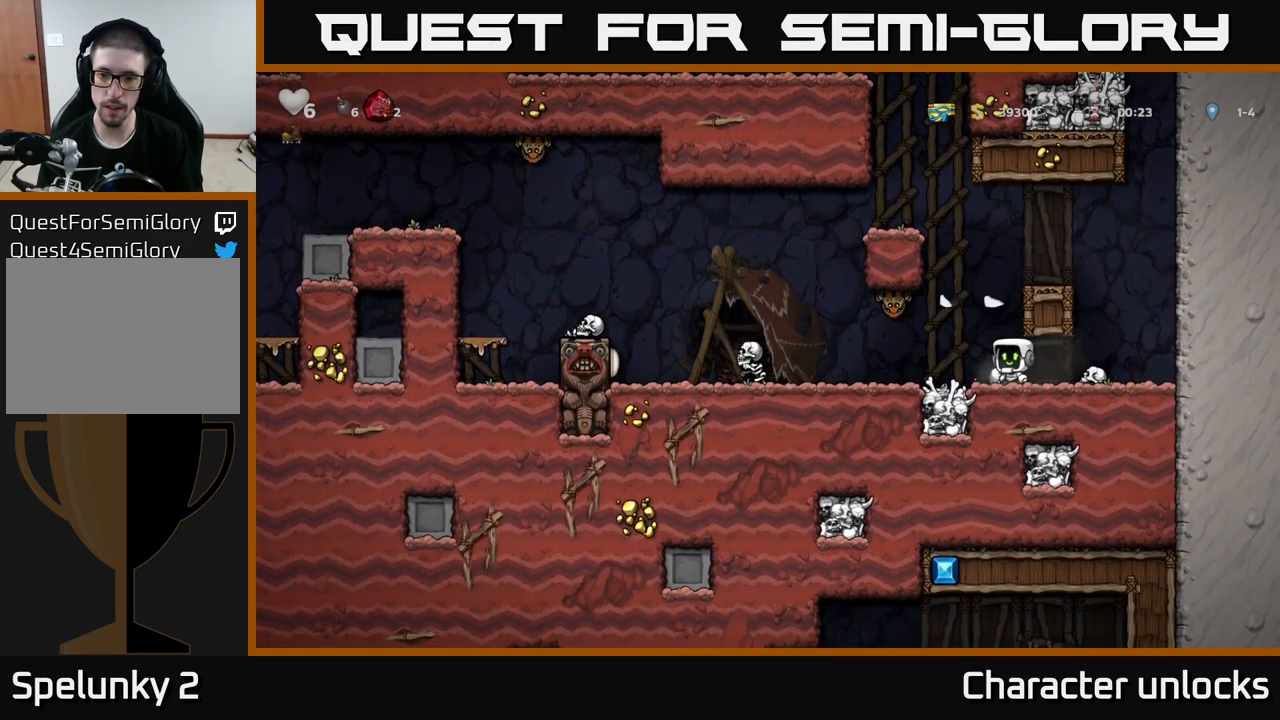
{"buttons": [], "left_stick": "center", "events": [[17, "X", "down"], [50, "DPAD_DOWN", "up"], [100, "DPAD_UP", "down"], [100, "X", "up"], [200, "X", "down"], [250, "DPAD_UP", "up"], [250, "X", "up"]]}
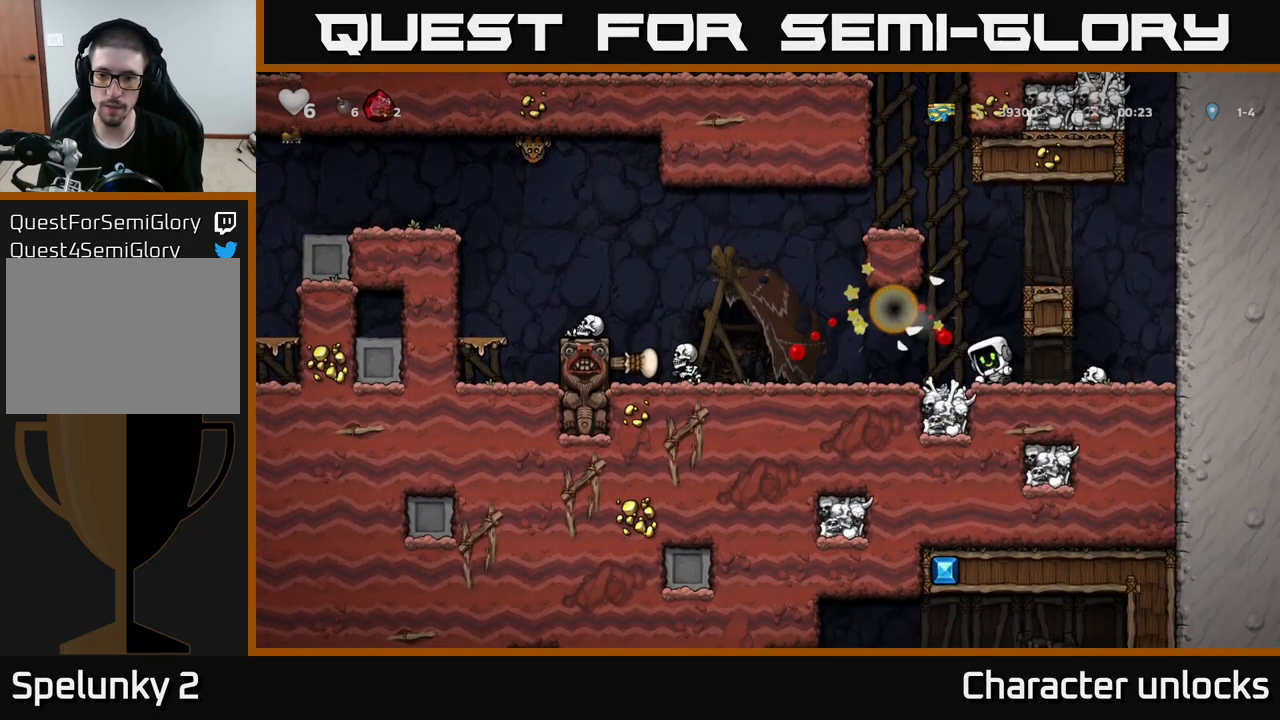
{"buttons": ["DPAD_LEFT"], "left_stick": "center", "events": [[150, "DPAD_LEFT", "down"]]}
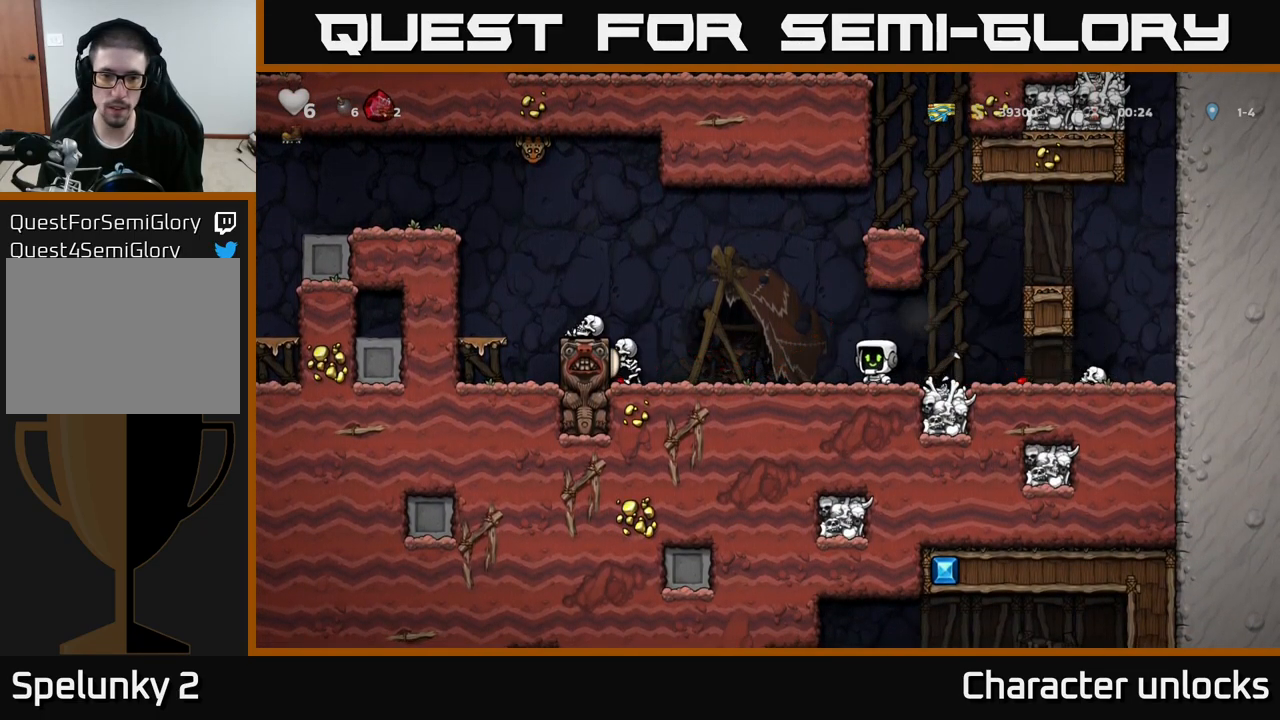
{"buttons": ["DPAD_RIGHT"], "left_stick": "center", "events": [[50, "A", "down"], [167, "A", "up"], [234, "X", "down"], [267, "X", "up"], [317, "DPAD_LEFT", "up"], [350, "DPAD_RIGHT", "down"]]}
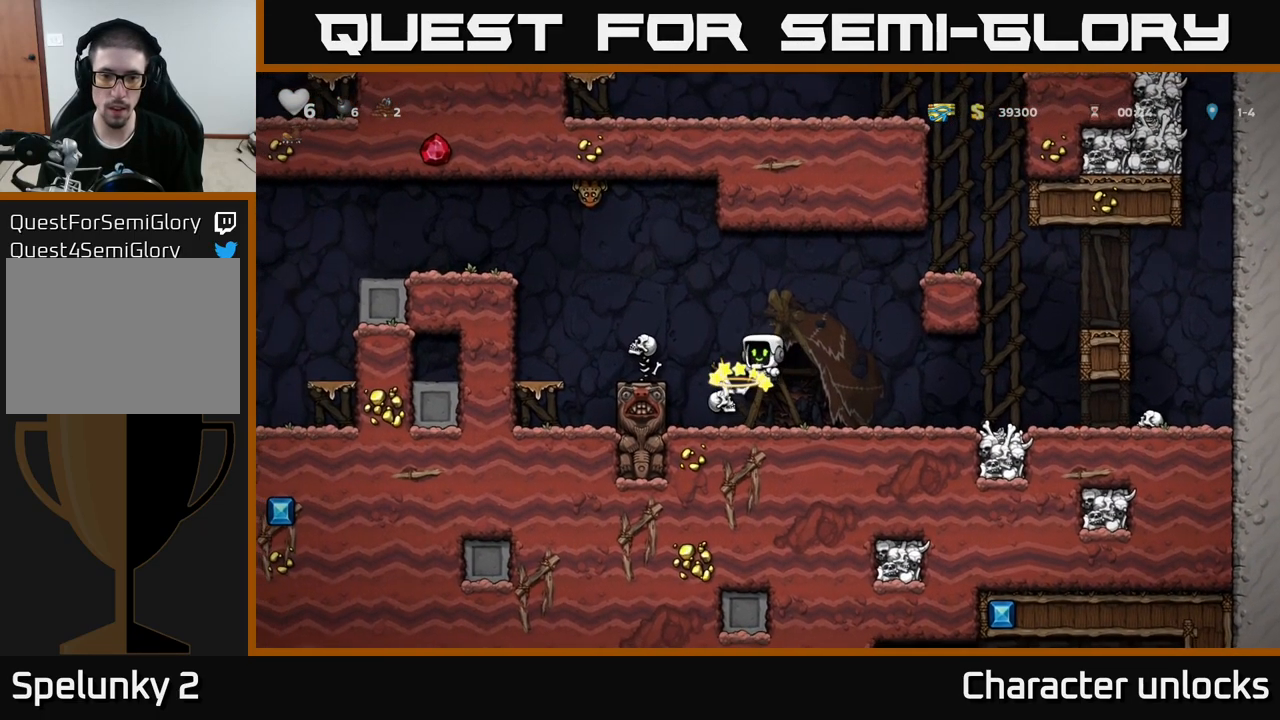
{"buttons": [], "left_stick": "center", "events": [[117, "DPAD_RIGHT", "up"]]}
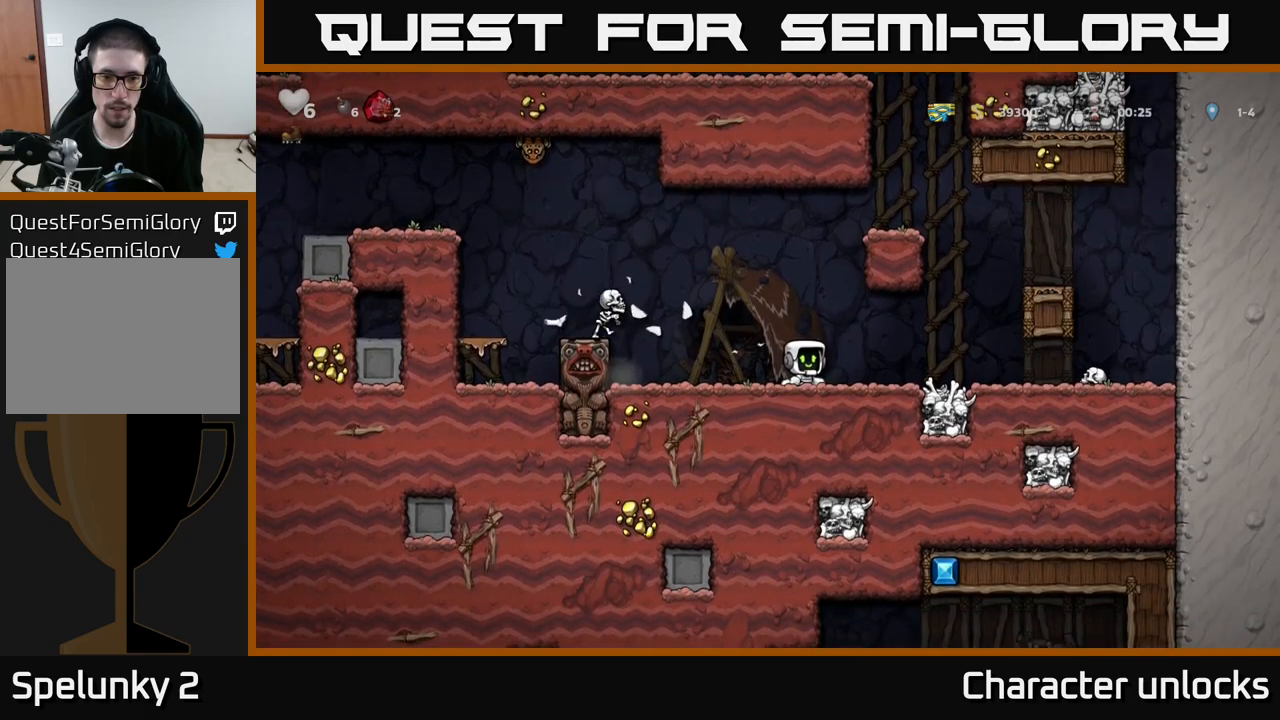
{"buttons": [], "left_stick": "center", "events": []}
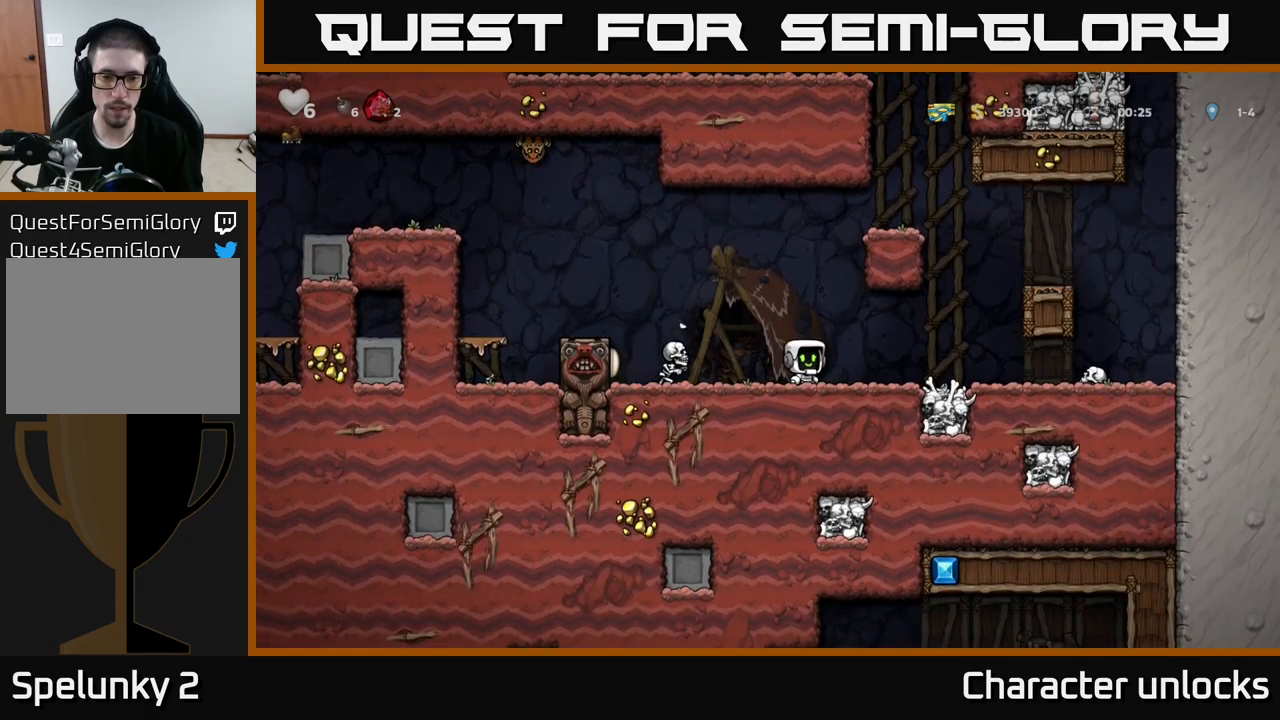
{"buttons": [], "left_stick": "center", "events": [[117, "A", "down"], [267, "DPAD_LEFT", "down"], [284, "A", "up"], [367, "DPAD_LEFT", "up"]]}
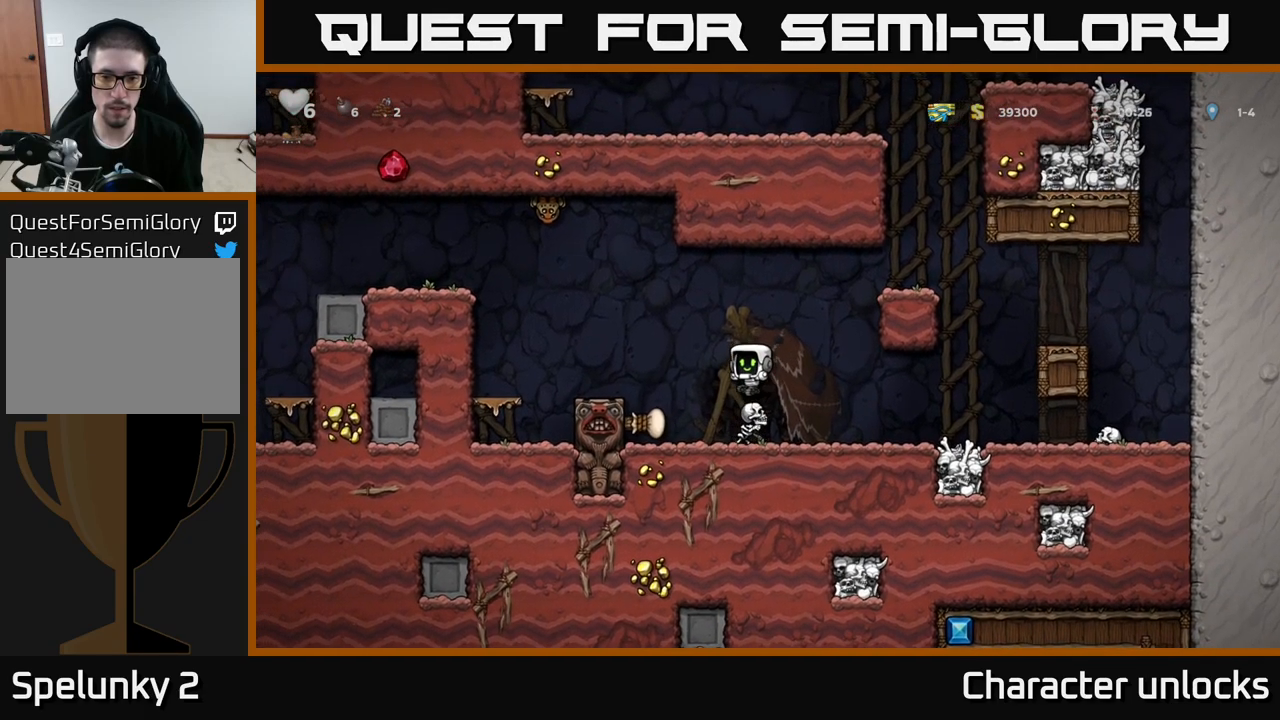
{"buttons": ["DPAD_RIGHT"], "left_stick": "center", "events": [[434, "DPAD_RIGHT", "down"]]}
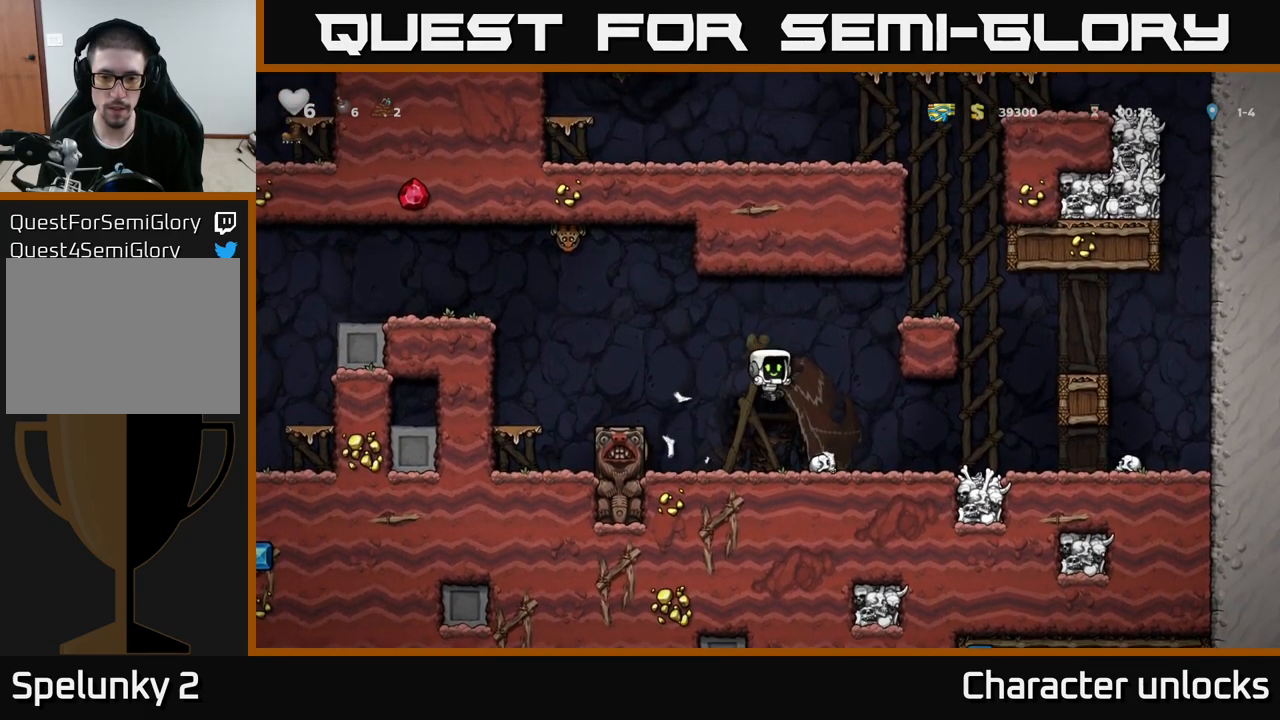
{"buttons": ["DPAD_LEFT"], "left_stick": "center", "events": [[84, "DPAD_DOWN", "down"], [84, "DPAD_RIGHT", "up"], [250, "X", "down"], [300, "DPAD_LEFT", "down"], [317, "DPAD_DOWN", "up"], [334, "X", "up"]]}
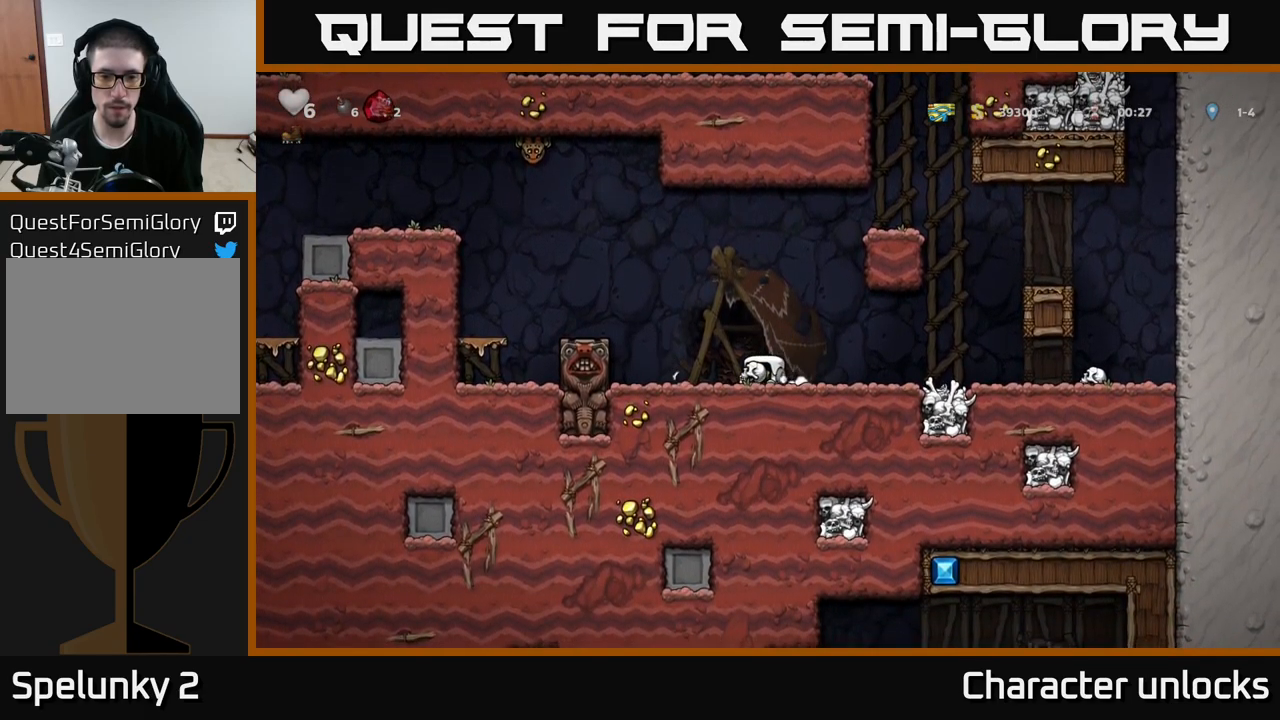
{"buttons": ["DPAD_LEFT"], "left_stick": "center", "events": [[100, "A", "down"], [250, "A", "up"], [350, "DPAD_LEFT", "up"], [500, "DPAD_LEFT", "down"]]}
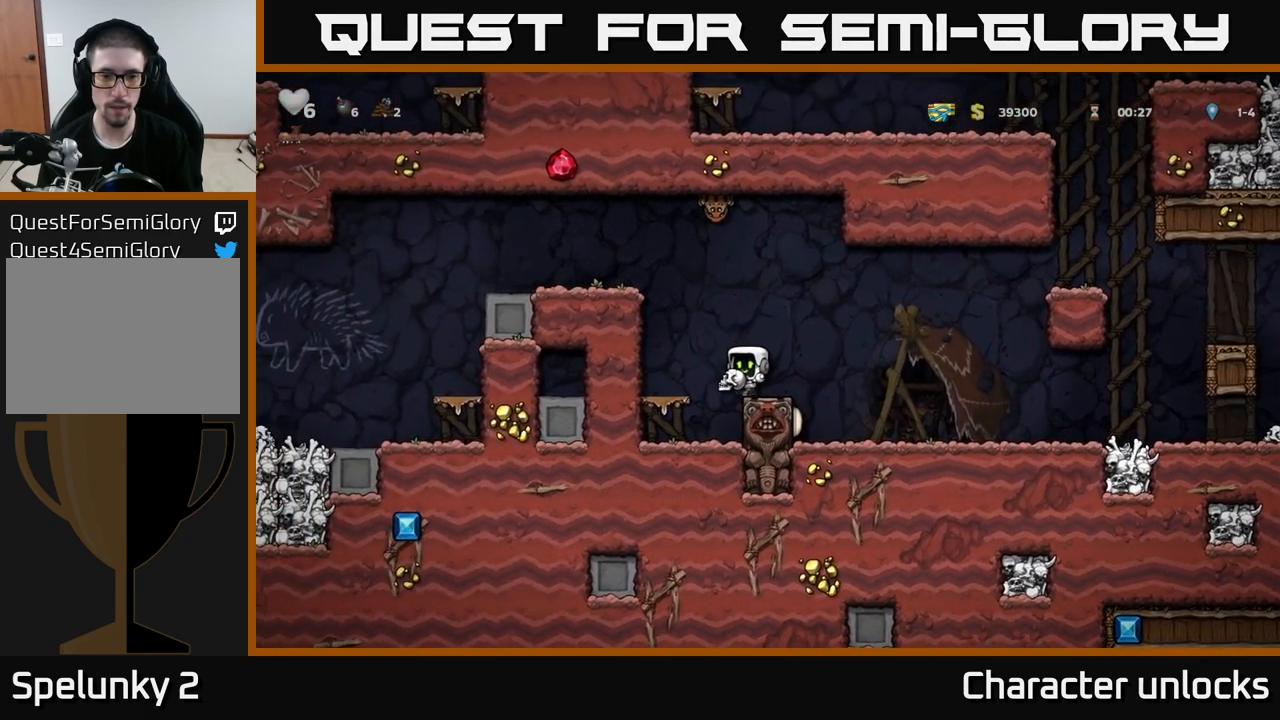
{"buttons": ["A", "DPAD_LEFT"], "left_stick": "center", "events": [[34, "A", "down"], [317, "A", "up"], [450, "A", "down"]]}